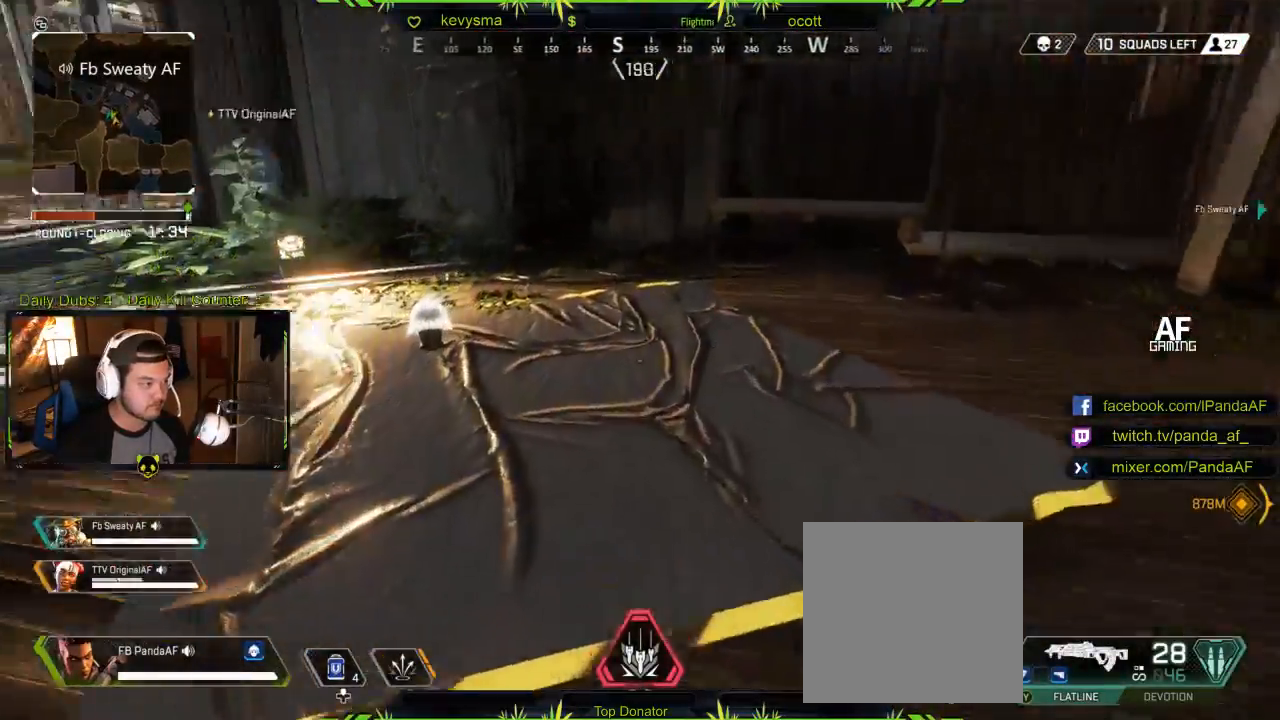
Gameplay with a controller (Xbox layout); each line is a JSON object with the inputs held at the frame after it. "events" lists button and stick changes between this image and that frame as [ms after this image, input, new state], when the widget could be followed in between.
{"buttons": [], "left_stick": "up", "right_stick": "center", "events": [[150, "L3", "down"], [317, "right_stick", "center"], [333, "L3", "up"], [383, "Y", "down"], [467, "Y", "up"]]}
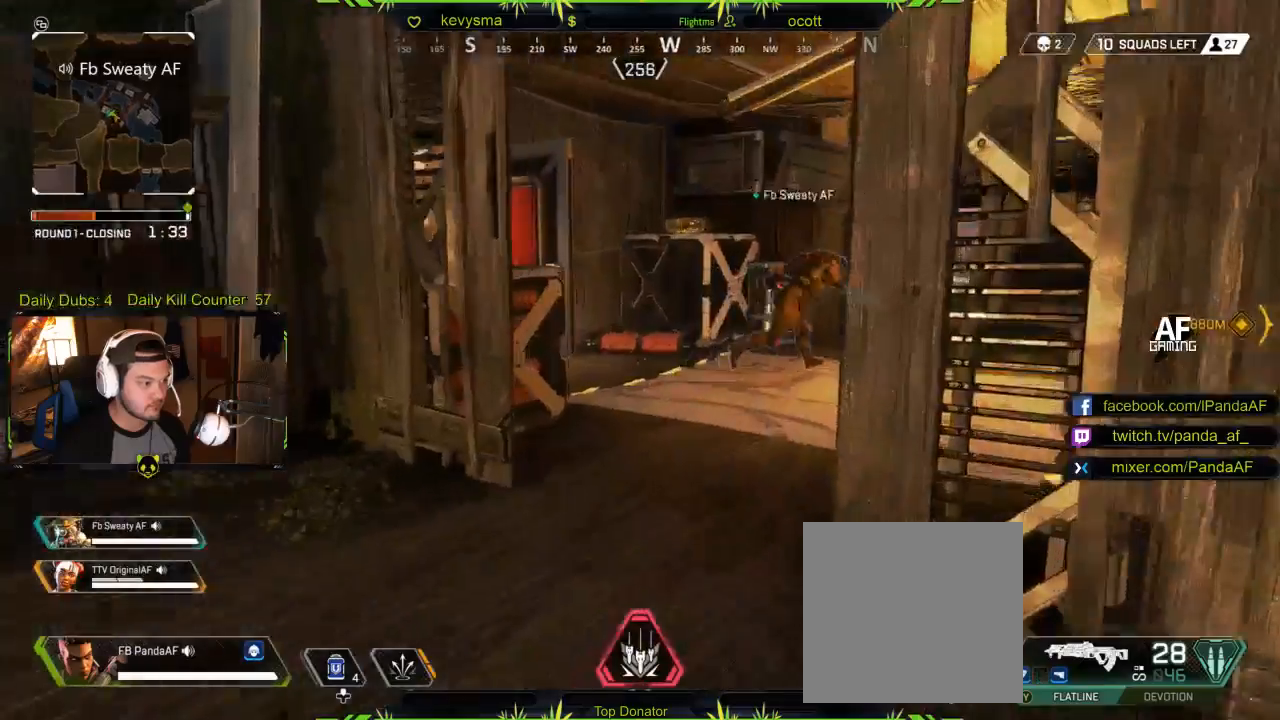
{"buttons": ["L3"], "left_stick": "up", "right_stick": "center", "events": [[133, "left_stick", "left"], [133, "right_stick", "left"], [233, "left_stick", "up"], [233, "right_stick", "right"], [367, "L3", "down"], [383, "right_stick", "center"]]}
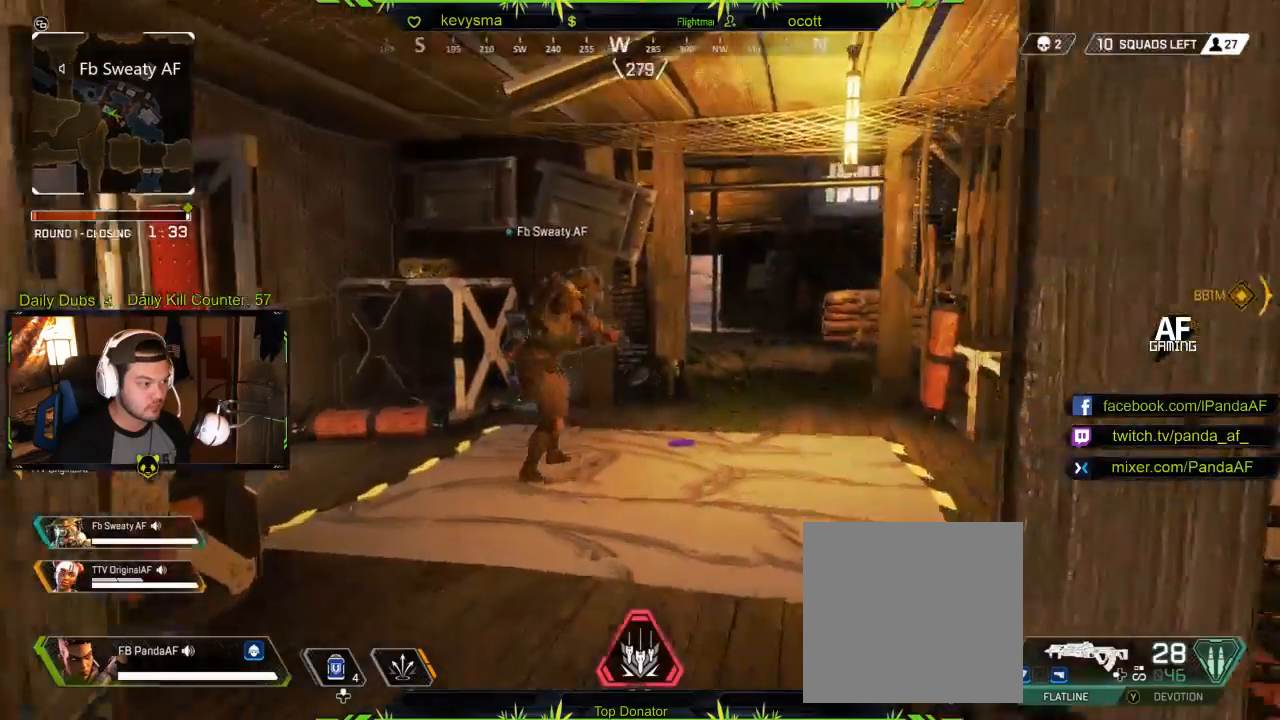
{"buttons": [], "left_stick": "up", "right_stick": "center", "events": [[33, "L3", "up"], [133, "right_stick", "down-right"], [267, "right_stick", "center"]]}
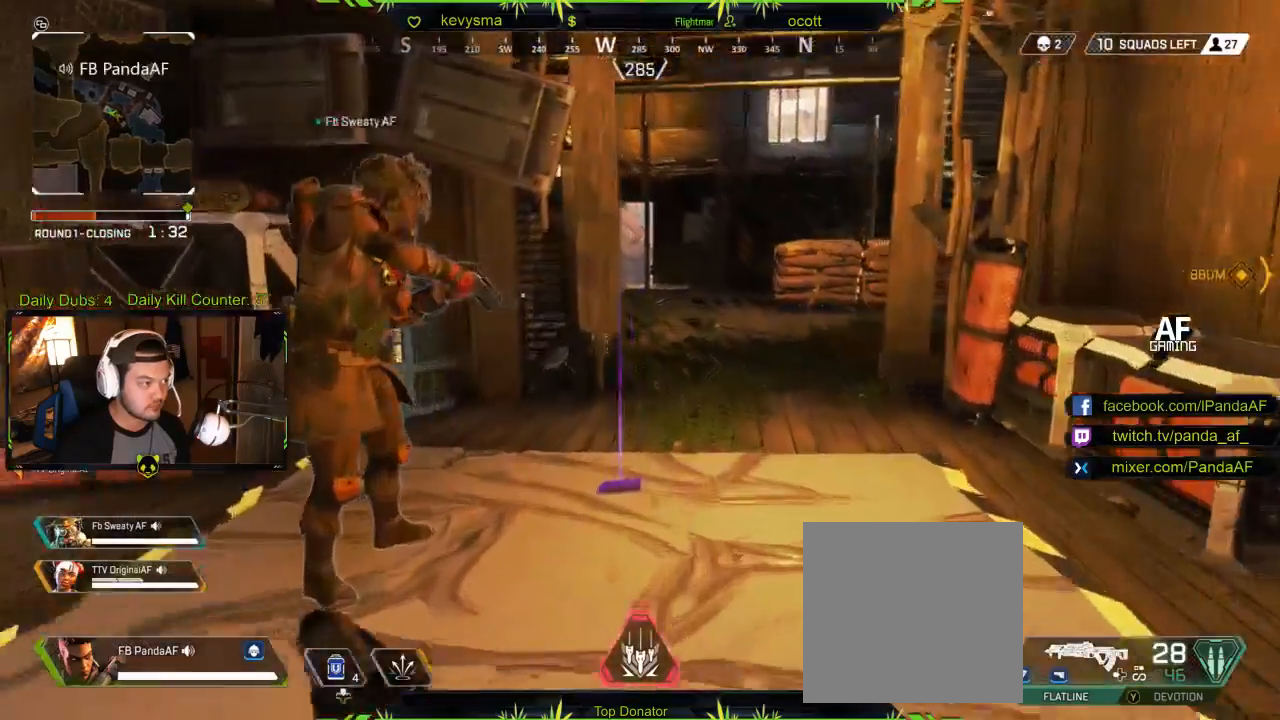
{"buttons": [], "left_stick": "up", "right_stick": "center", "events": []}
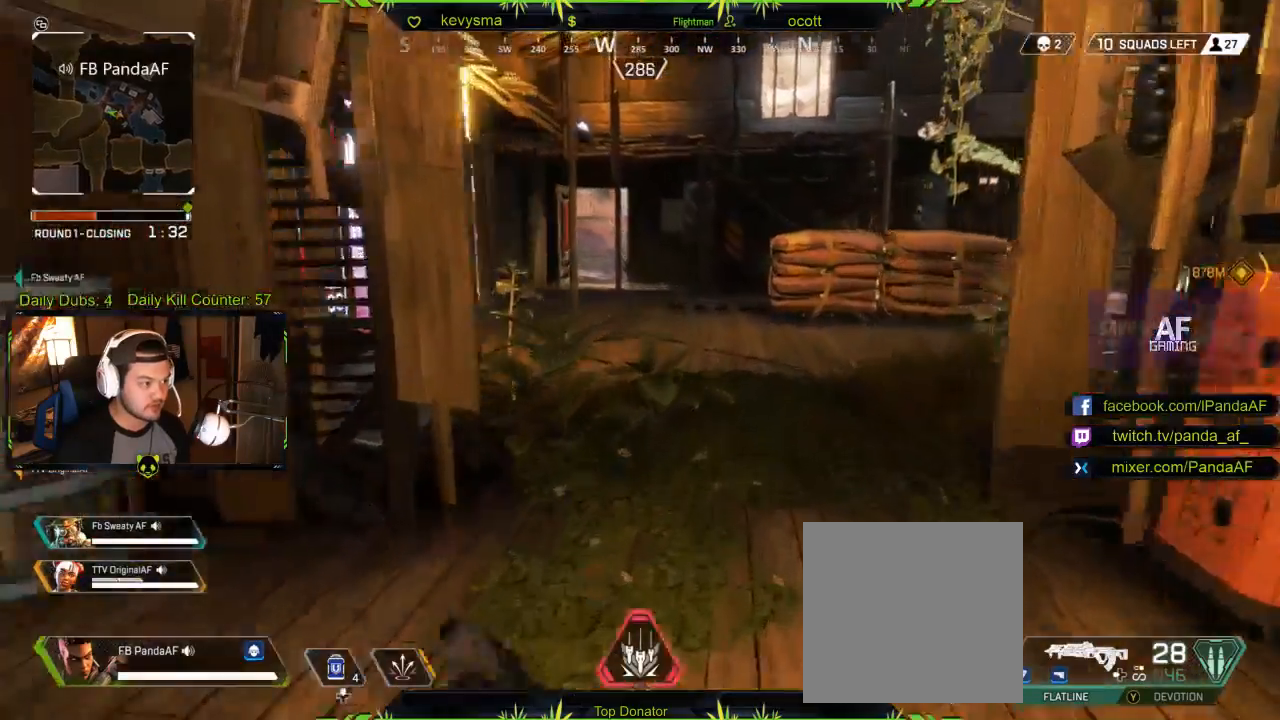
{"buttons": [], "left_stick": "up", "right_stick": "center", "events": [[33, "right_stick", "right"], [167, "right_stick", "center"]]}
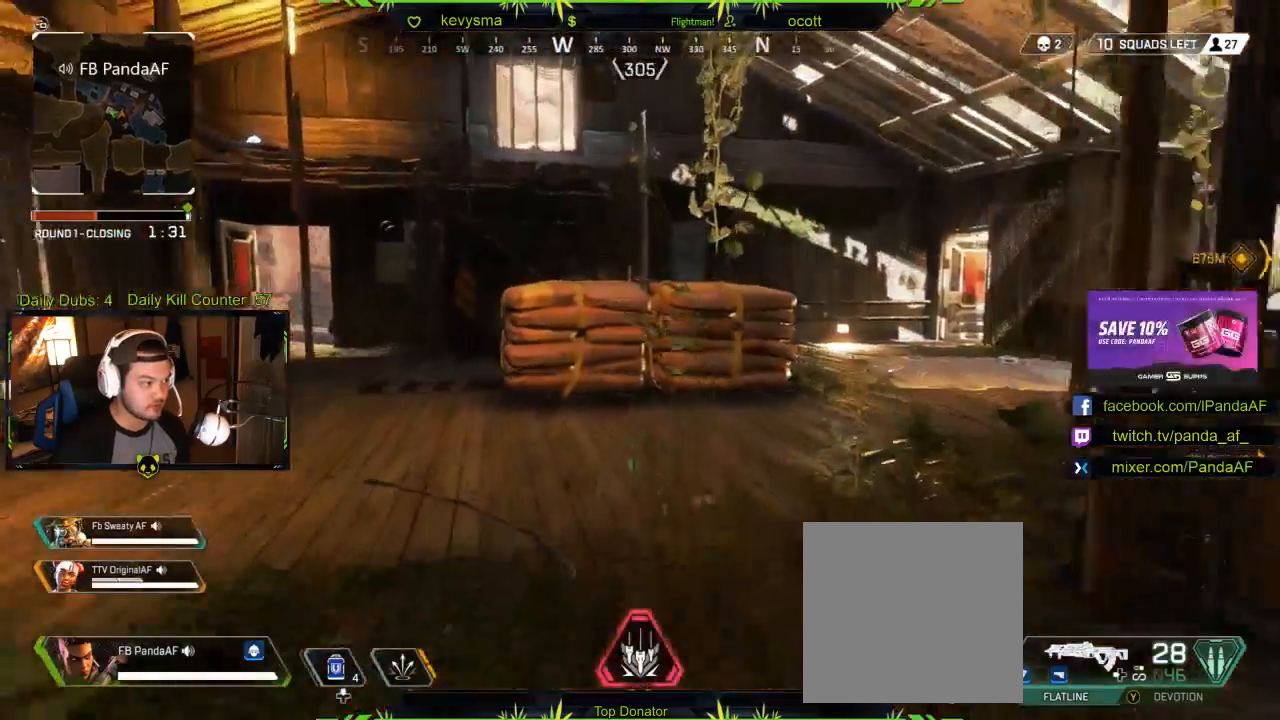
{"buttons": [], "left_stick": "up", "right_stick": "left", "events": [[100, "right_stick", "right"], [200, "right_stick", "left"]]}
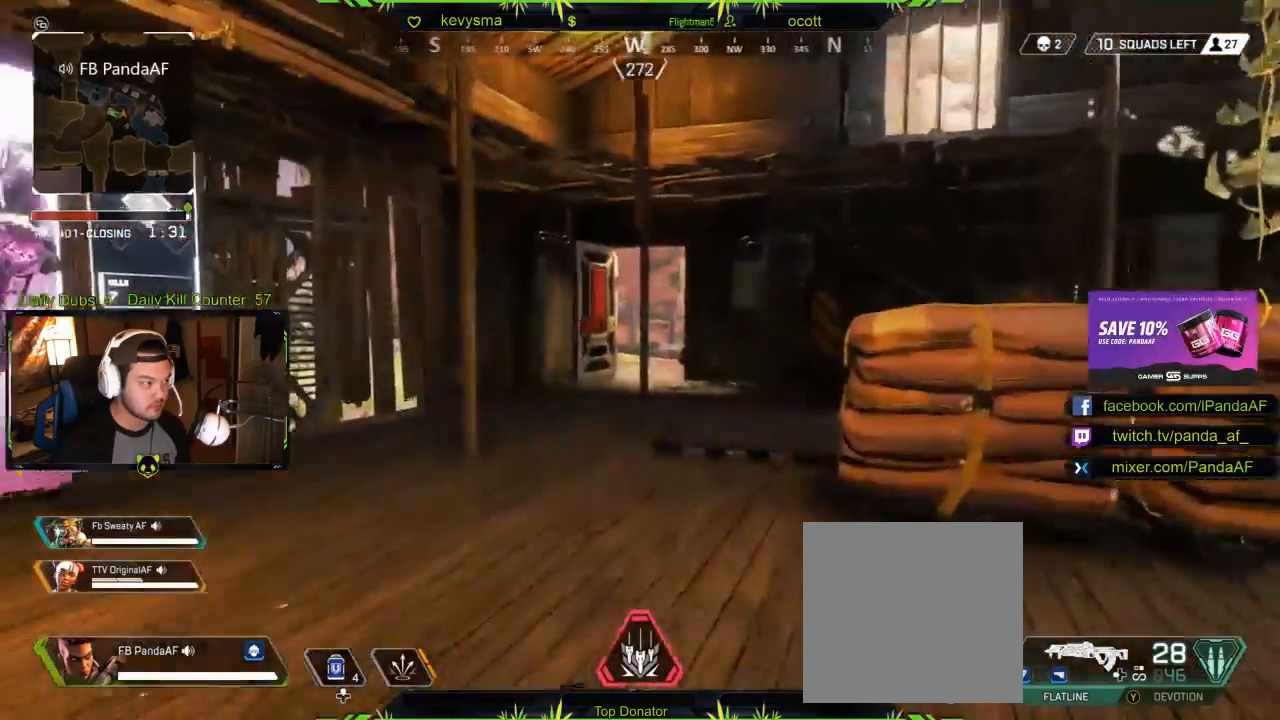
{"buttons": [], "left_stick": "up", "right_stick": "right", "events": [[133, "right_stick", "center"], [433, "right_stick", "right"]]}
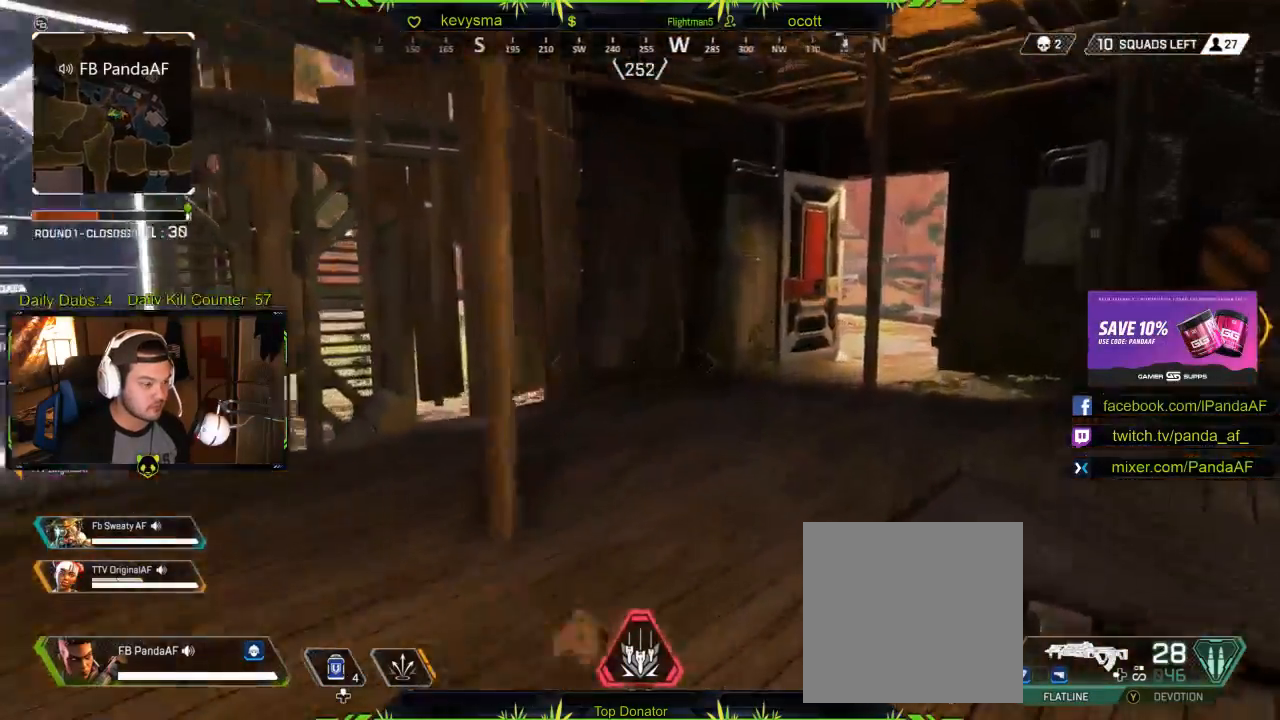
{"buttons": [], "left_stick": "up", "right_stick": "left", "events": [[50, "right_stick", "center"], [433, "right_stick", "left"]]}
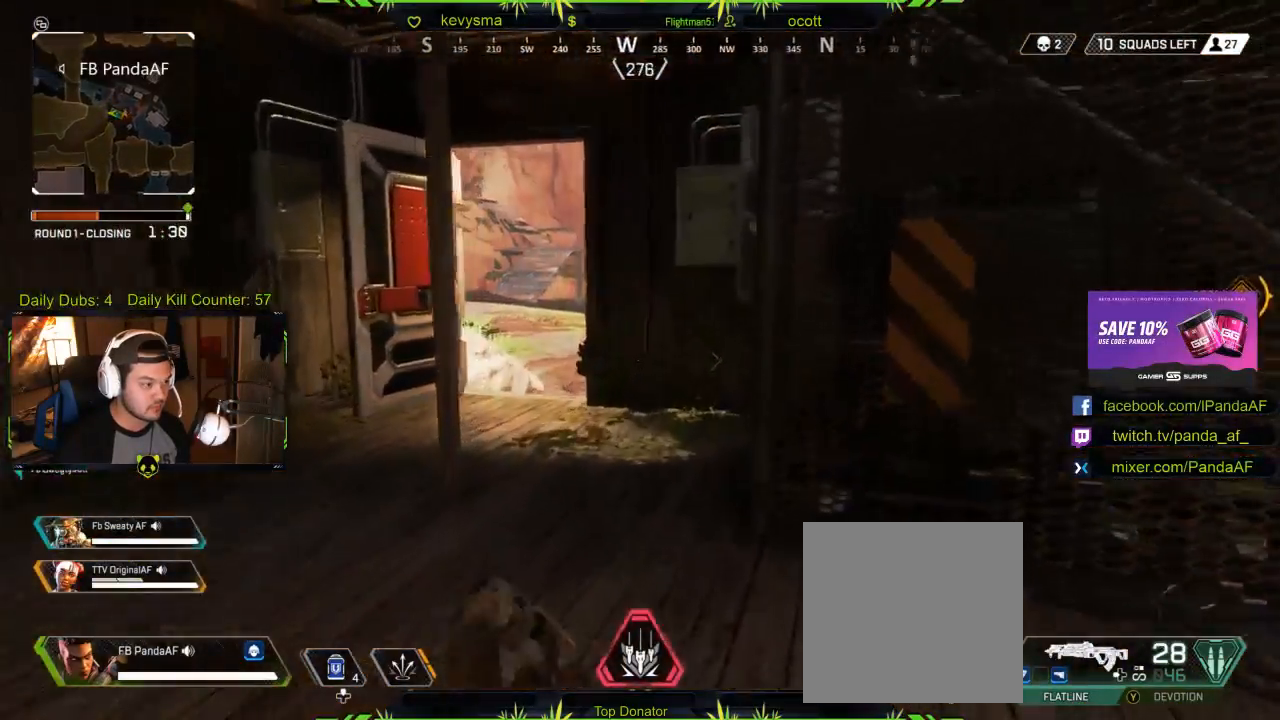
{"buttons": [], "left_stick": "up", "right_stick": "center", "events": [[83, "right_stick", "center"]]}
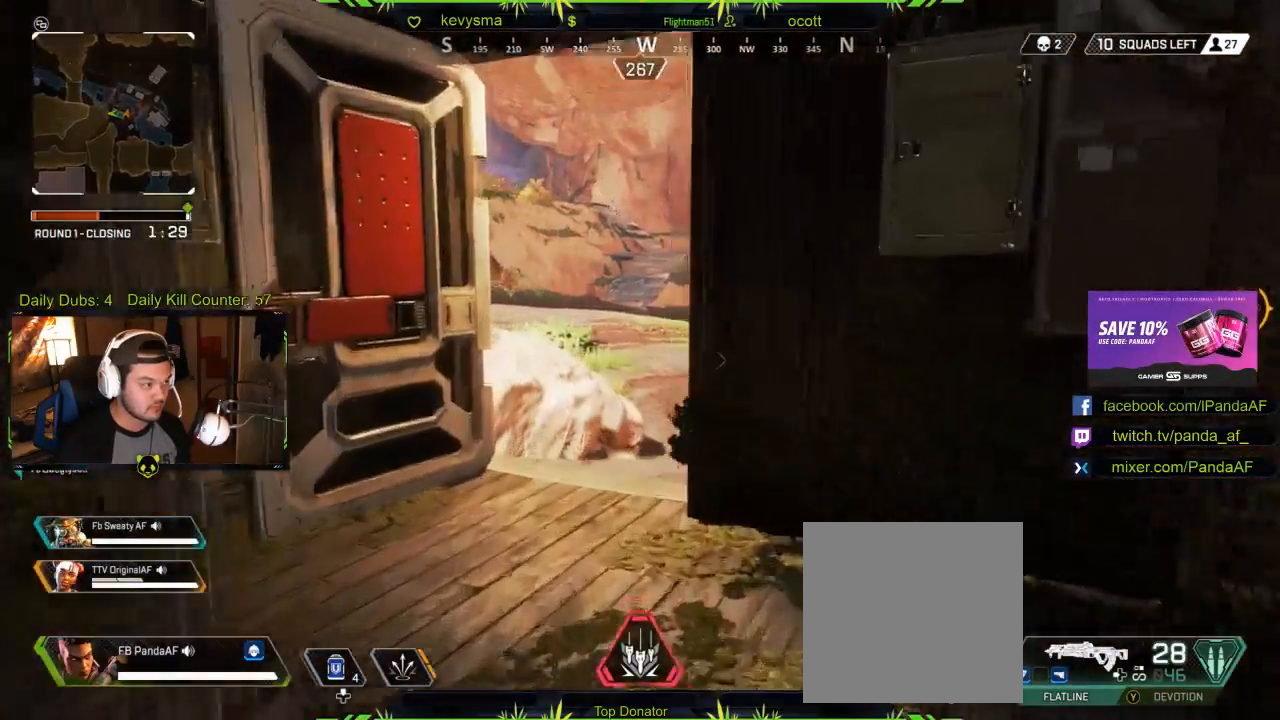
{"buttons": [], "left_stick": "down-right", "right_stick": "center", "events": [[33, "left_stick", "up-left"], [183, "left_stick", "down-right"], [300, "Y", "down"], [367, "Y", "up"]]}
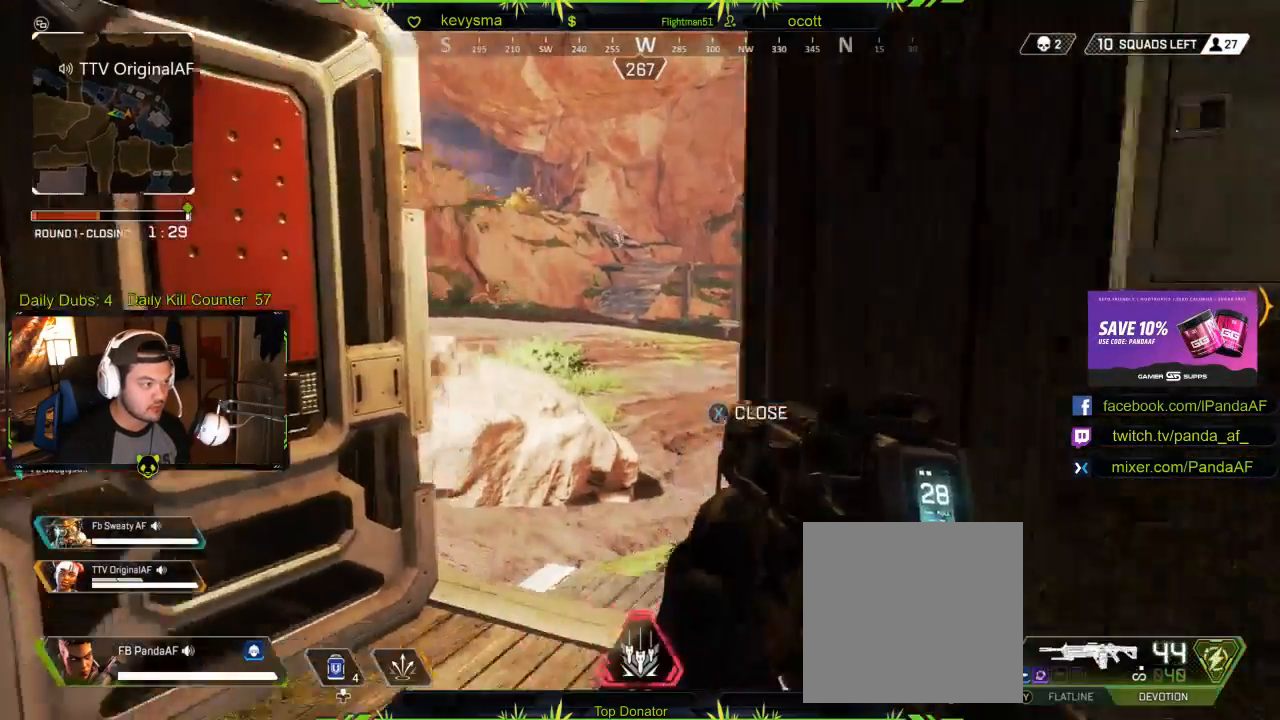
{"buttons": ["R1"], "left_stick": "down", "right_stick": "center", "events": [[67, "right_stick", "up"], [100, "left_stick", "down"], [167, "right_stick", "center"], [350, "L2", "down"], [417, "L2", "up"], [483, "R1", "down"]]}
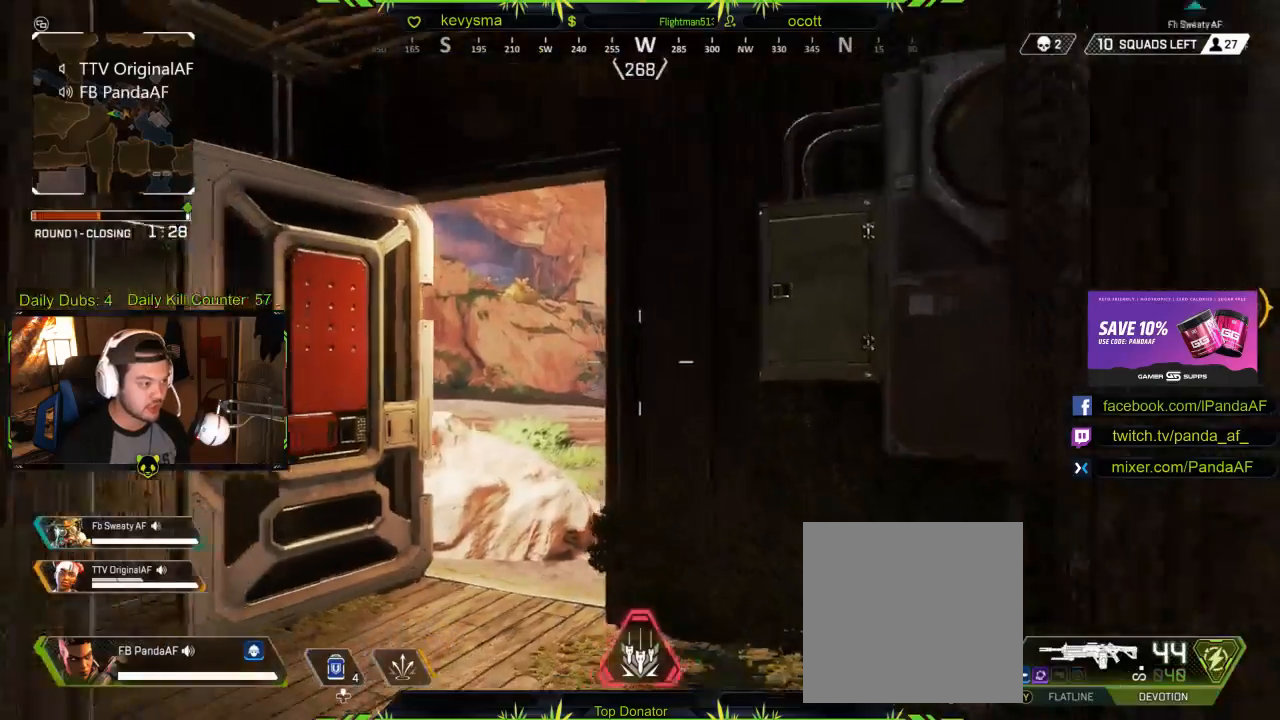
{"buttons": ["L2", "R1"], "left_stick": "down", "right_stick": "down", "events": [[33, "right_stick", "down"], [150, "R1", "up"], [150, "right_stick", "center"], [217, "R1", "down"], [333, "R1", "up"], [383, "right_stick", "down"], [417, "R1", "down"], [500, "L2", "down"]]}
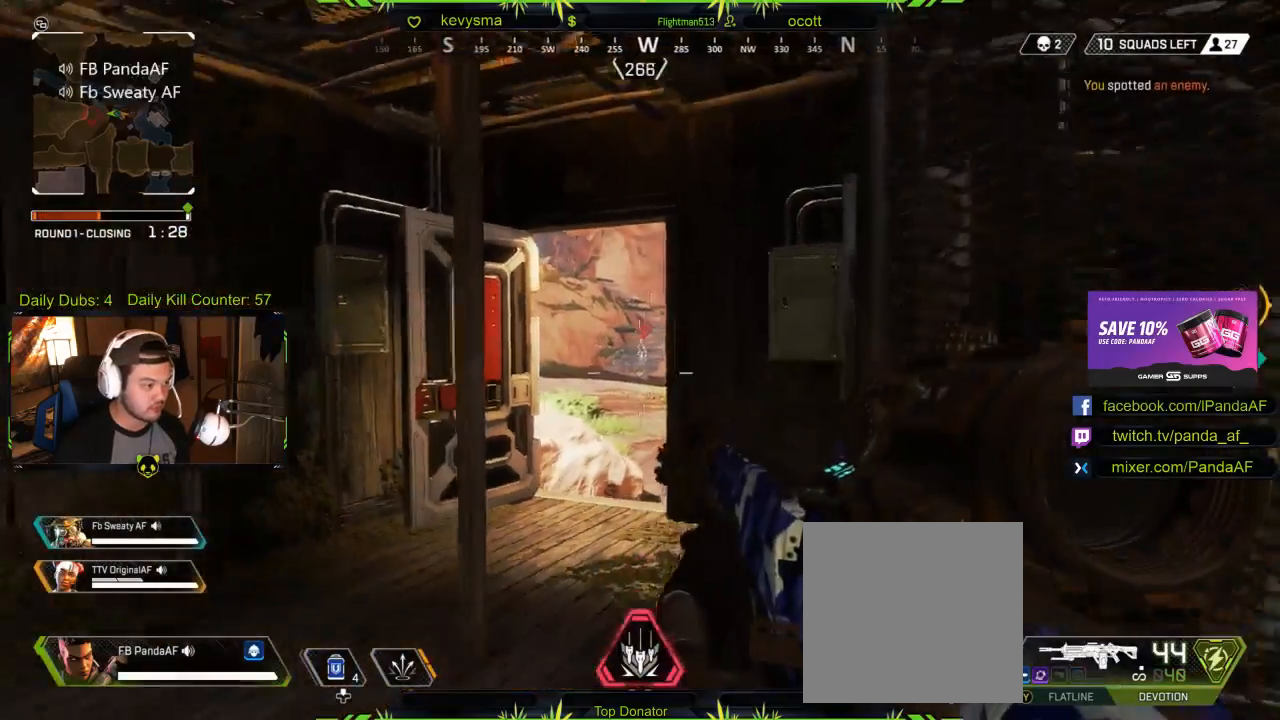
{"buttons": ["L2"], "left_stick": "center", "right_stick": "up-left", "events": [[17, "R1", "up"], [17, "left_stick", "down-left"], [83, "right_stick", "center"], [200, "right_stick", "up-right"], [267, "left_stick", "down-right"], [317, "right_stick", "up-left"], [417, "left_stick", "center"]]}
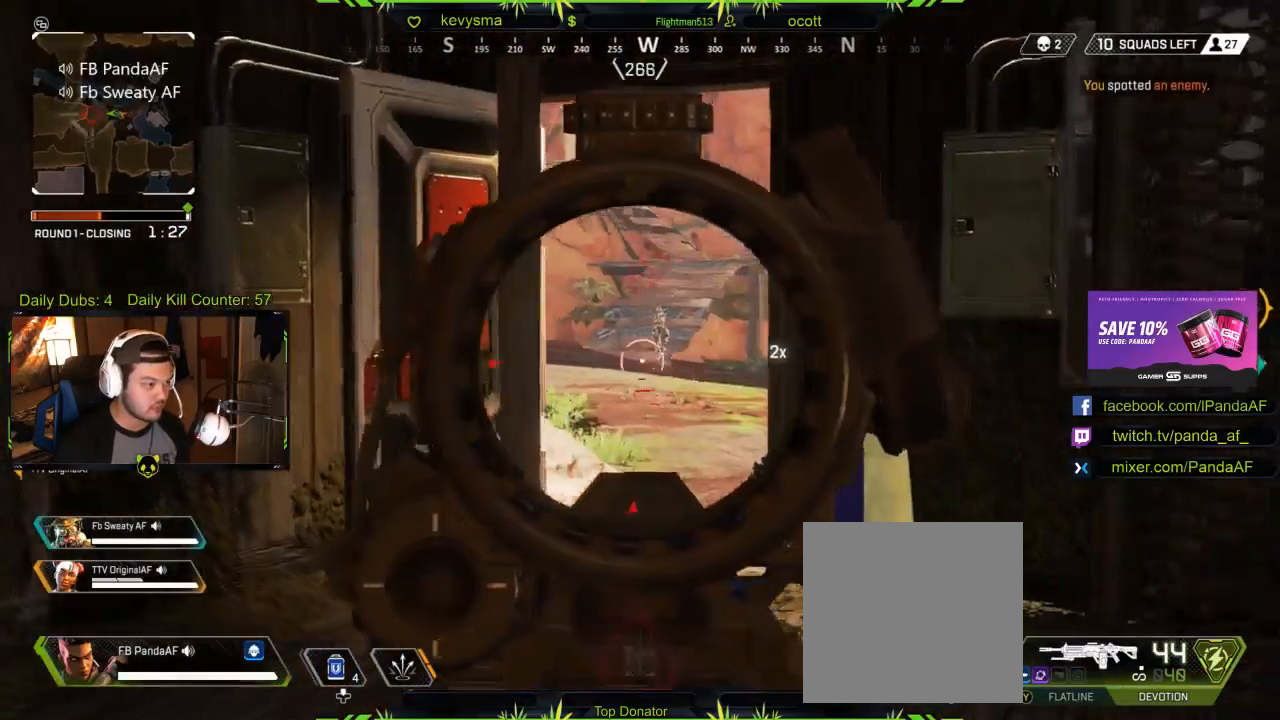
{"buttons": ["L2", "R2"], "left_stick": "center", "right_stick": "down", "events": [[100, "left_stick", "right"], [117, "right_stick", "center"], [167, "right_stick", "right"], [200, "left_stick", "center"], [400, "R2", "down"], [417, "right_stick", "center"], [500, "right_stick", "down"]]}
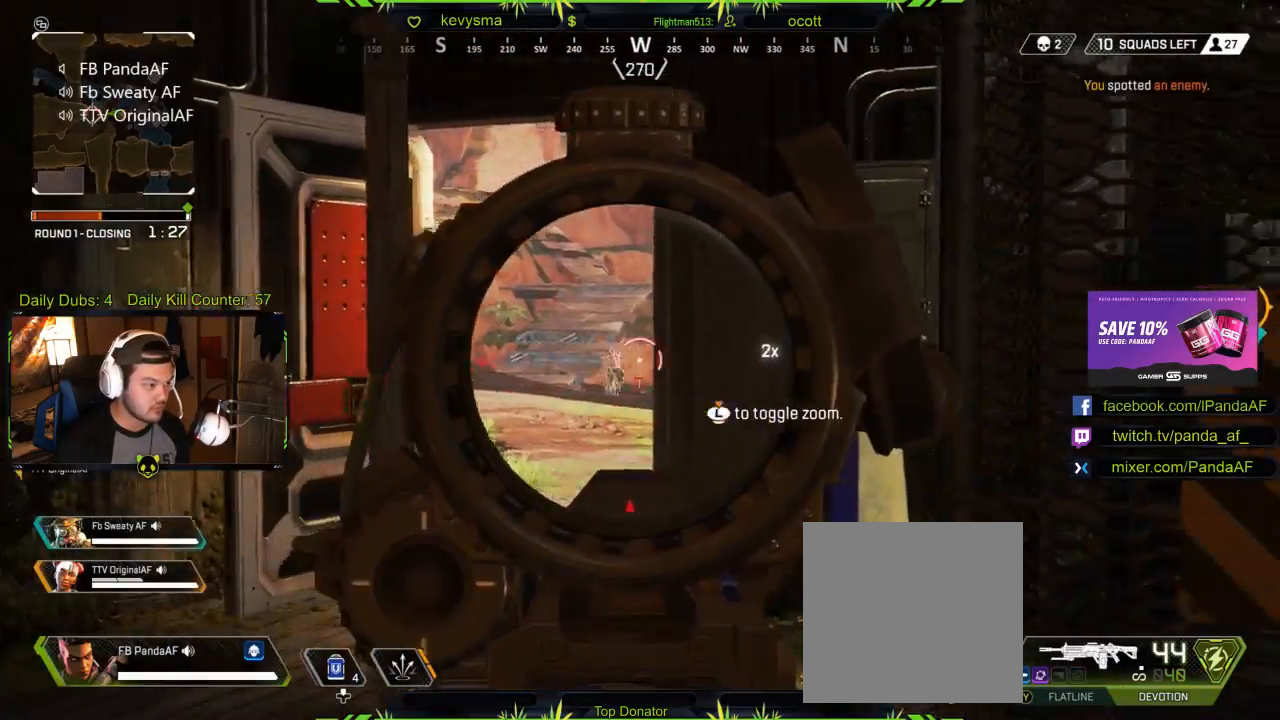
{"buttons": ["L2", "R2"], "left_stick": "left", "right_stick": "down", "events": [[67, "left_stick", "left"], [150, "left_stick", "center"], [450, "left_stick", "left"]]}
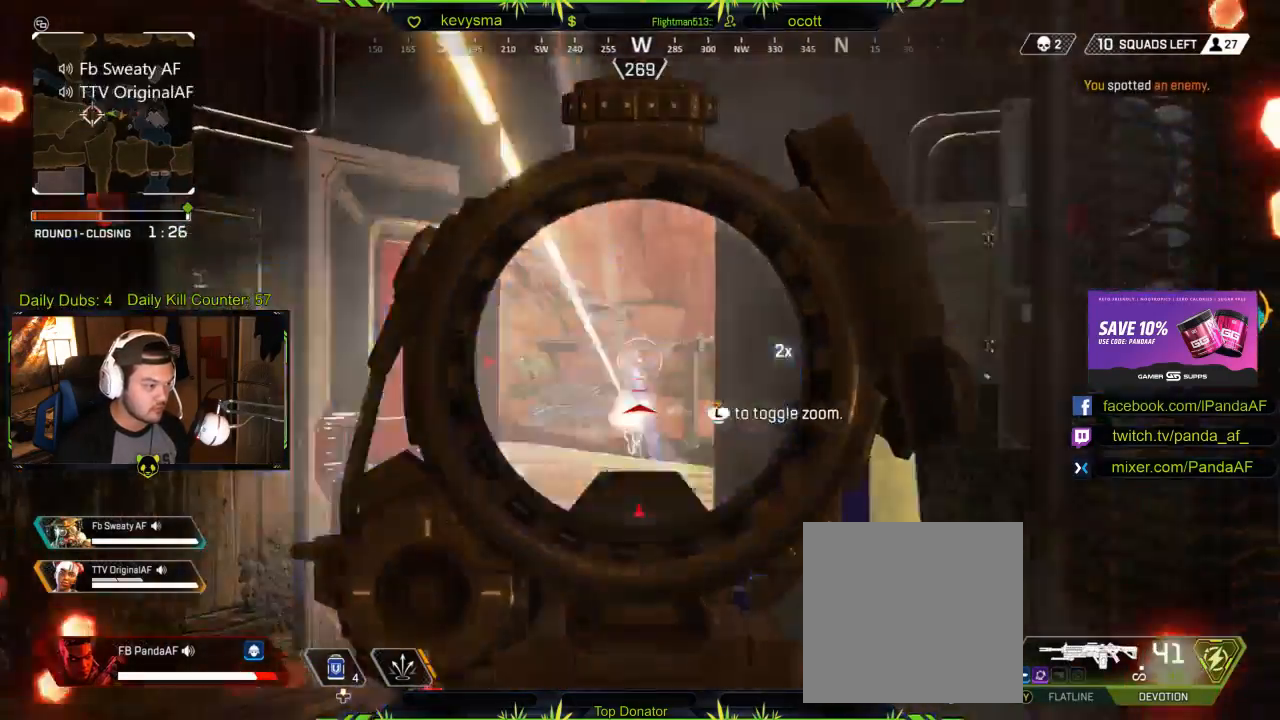
{"buttons": ["L2", "R2"], "left_stick": "down-right", "right_stick": "down", "events": [[133, "left_stick", "down-left"], [500, "left_stick", "down-right"]]}
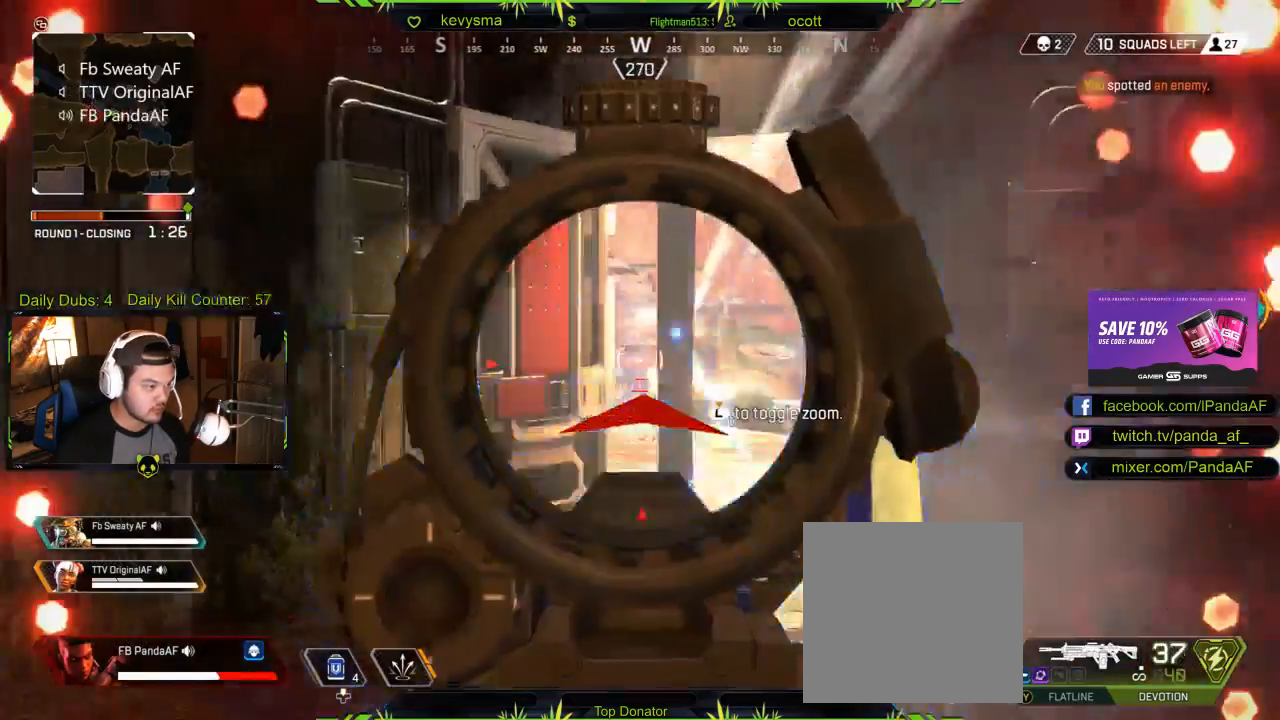
{"buttons": ["L2", "R2"], "left_stick": "right", "right_stick": "down", "events": [[67, "left_stick", "right"]]}
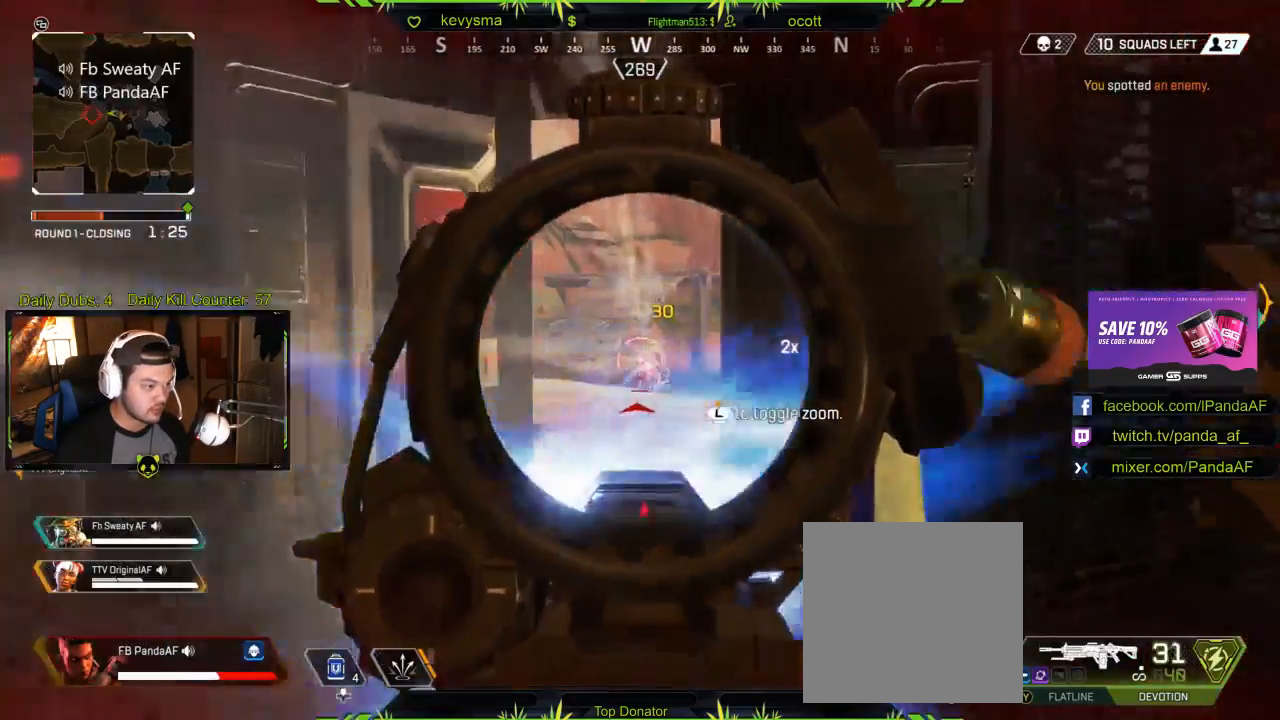
{"buttons": ["L2", "R2"], "left_stick": "left", "right_stick": "center", "events": [[267, "left_stick", "left"], [283, "right_stick", "down-right"], [500, "right_stick", "center"]]}
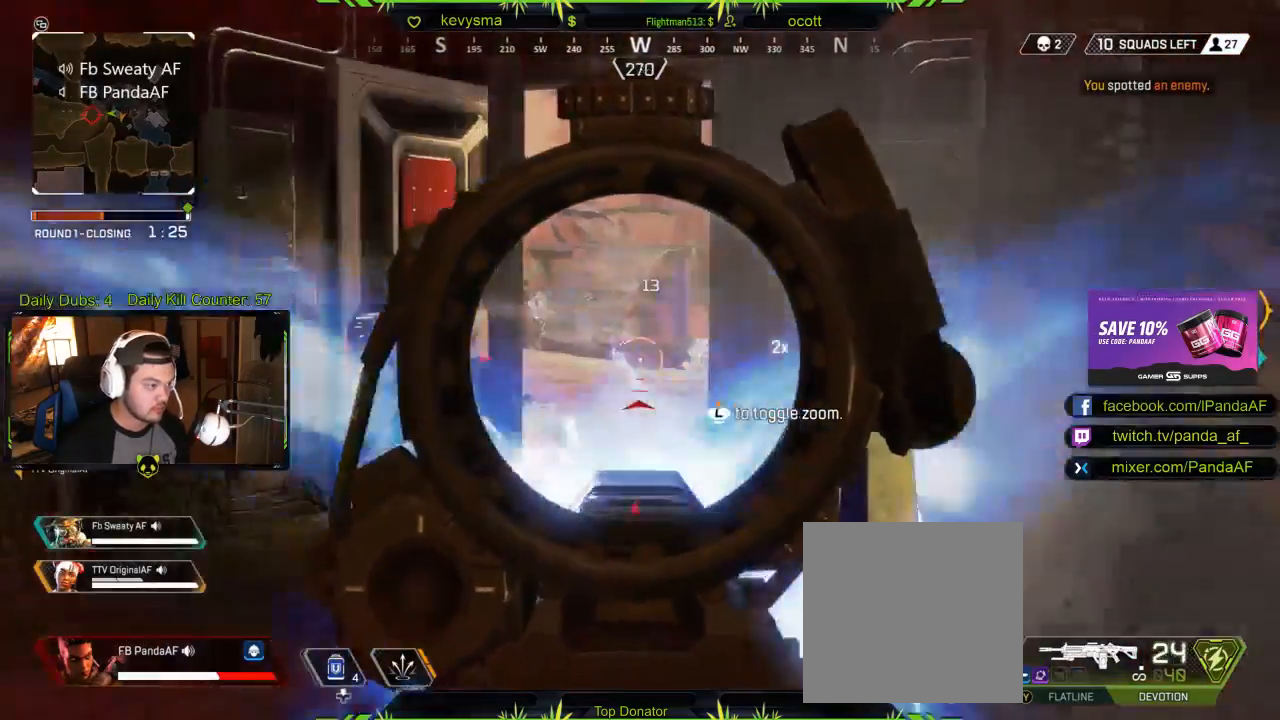
{"buttons": ["L2", "R2"], "left_stick": "right", "right_stick": "center", "events": [[100, "left_stick", "down"], [167, "left_stick", "down-right"], [183, "right_stick", "left"], [317, "right_stick", "center"], [383, "left_stick", "right"]]}
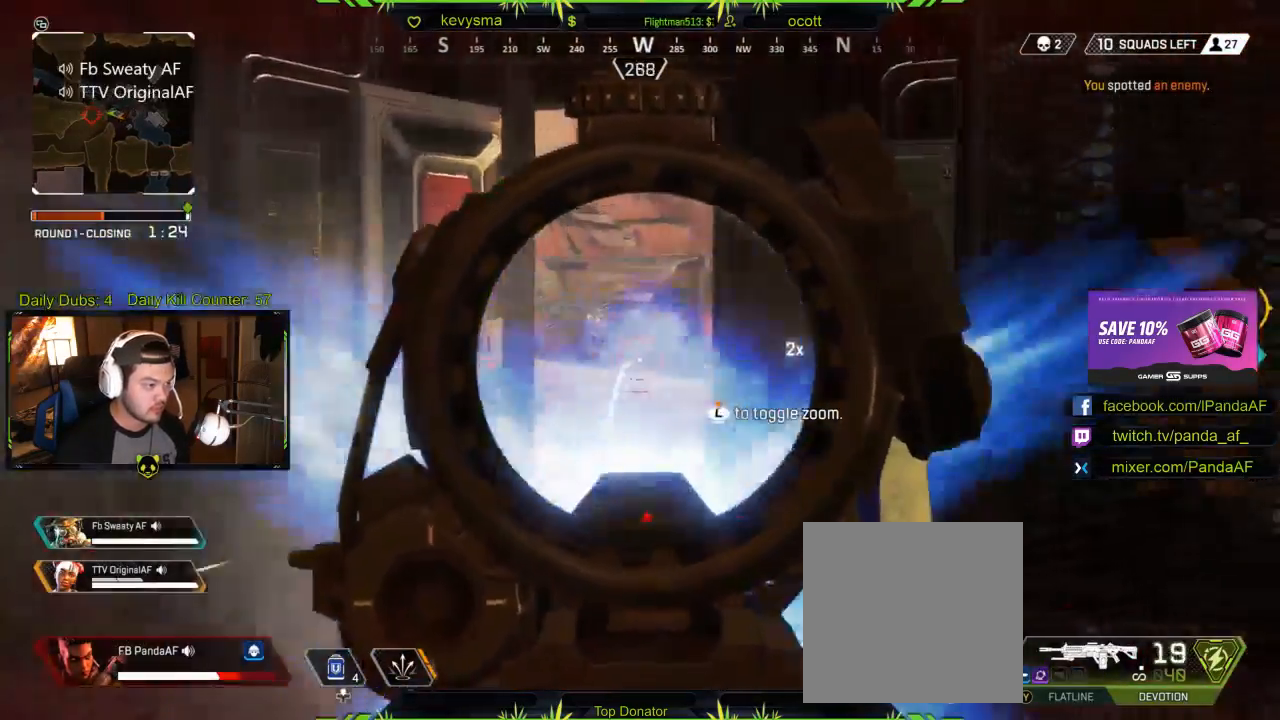
{"buttons": ["L2", "R2"], "left_stick": "right", "right_stick": "center", "events": [[67, "right_stick", "left"], [200, "right_stick", "center"], [250, "left_stick", "center"], [317, "right_stick", "right"], [367, "left_stick", "right"], [450, "right_stick", "center"]]}
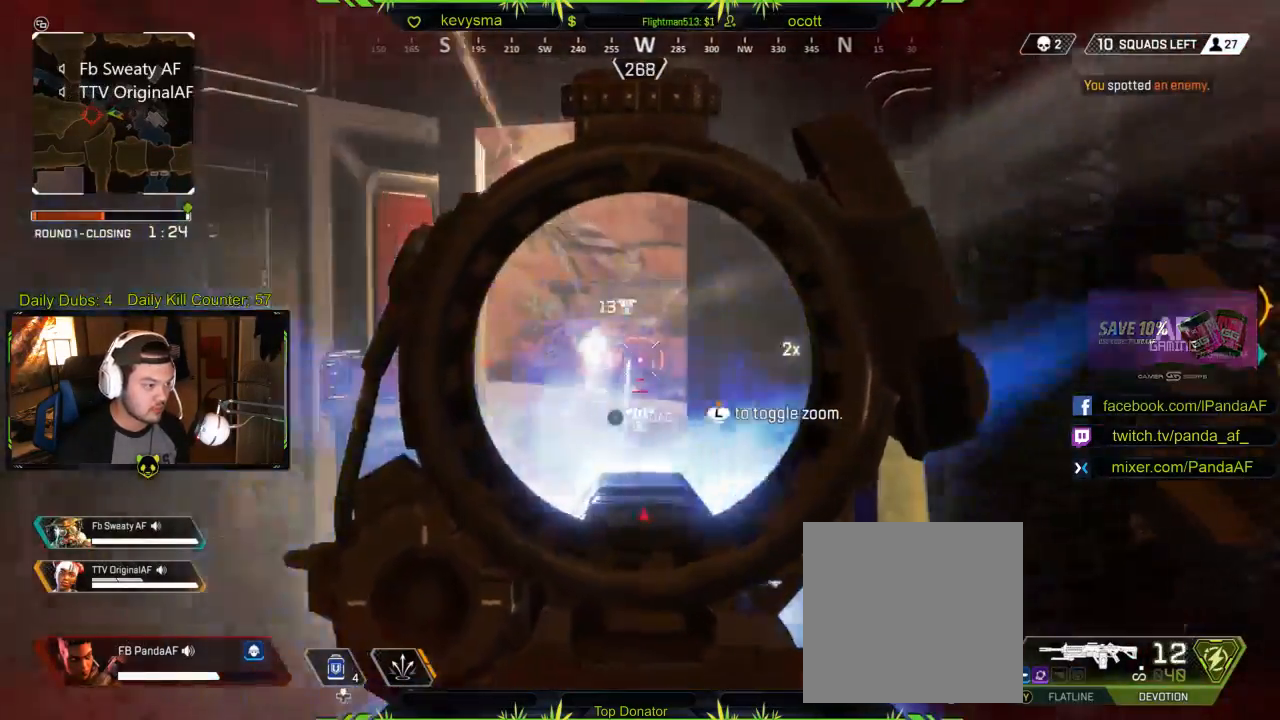
{"buttons": ["L2", "R2"], "left_stick": "right", "right_stick": "center", "events": [[17, "right_stick", "down-left"], [33, "left_stick", "center"], [100, "left_stick", "right"], [183, "right_stick", "left"], [367, "right_stick", "center"]]}
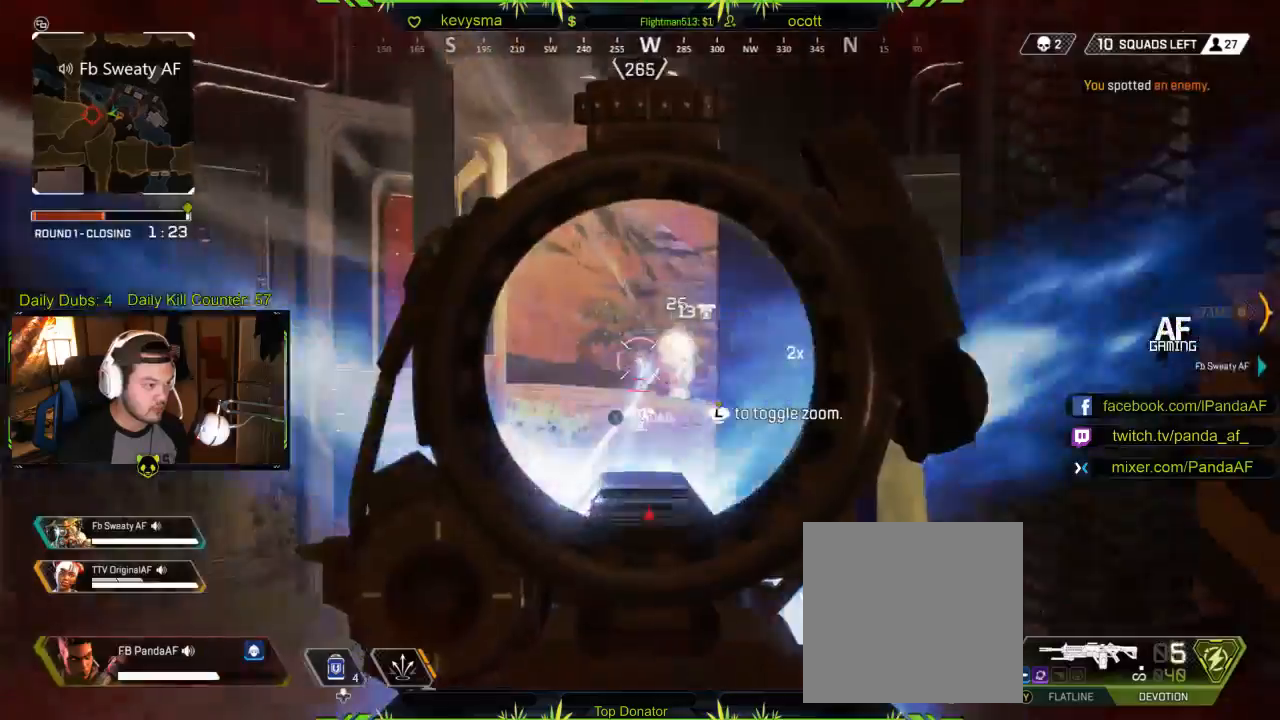
{"buttons": ["L2", "R2"], "left_stick": "left", "right_stick": "center", "events": [[183, "right_stick", "down-right"], [250, "left_stick", "left"], [317, "right_stick", "down"], [500, "right_stick", "center"]]}
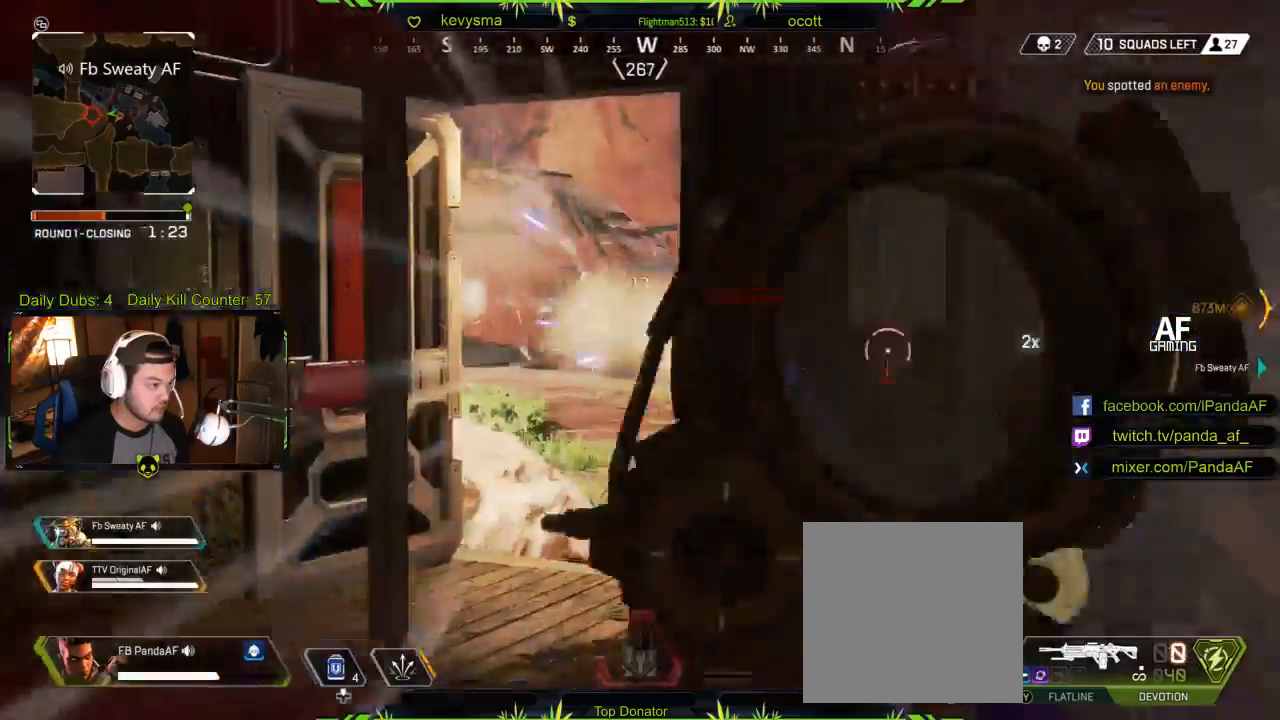
{"buttons": ["L3"], "left_stick": "up-right", "right_stick": "right", "events": [[167, "left_stick", "right"], [283, "L2", "up"], [333, "right_stick", "right"], [350, "left_stick", "up-right"], [400, "R2", "up"], [467, "L3", "down"]]}
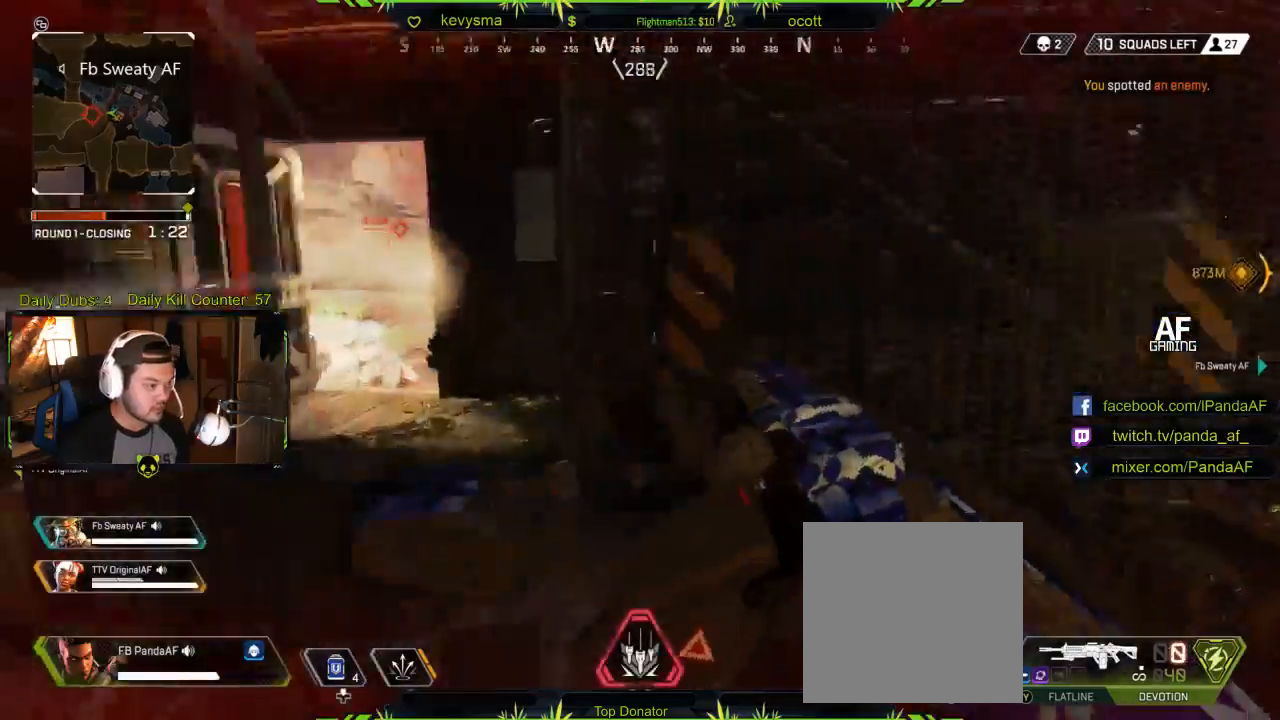
{"buttons": [], "left_stick": "up", "right_stick": "center", "events": [[67, "left_stick", "up"], [183, "right_stick", "center"], [317, "right_stick", "right"], [350, "L3", "up"], [450, "right_stick", "center"]]}
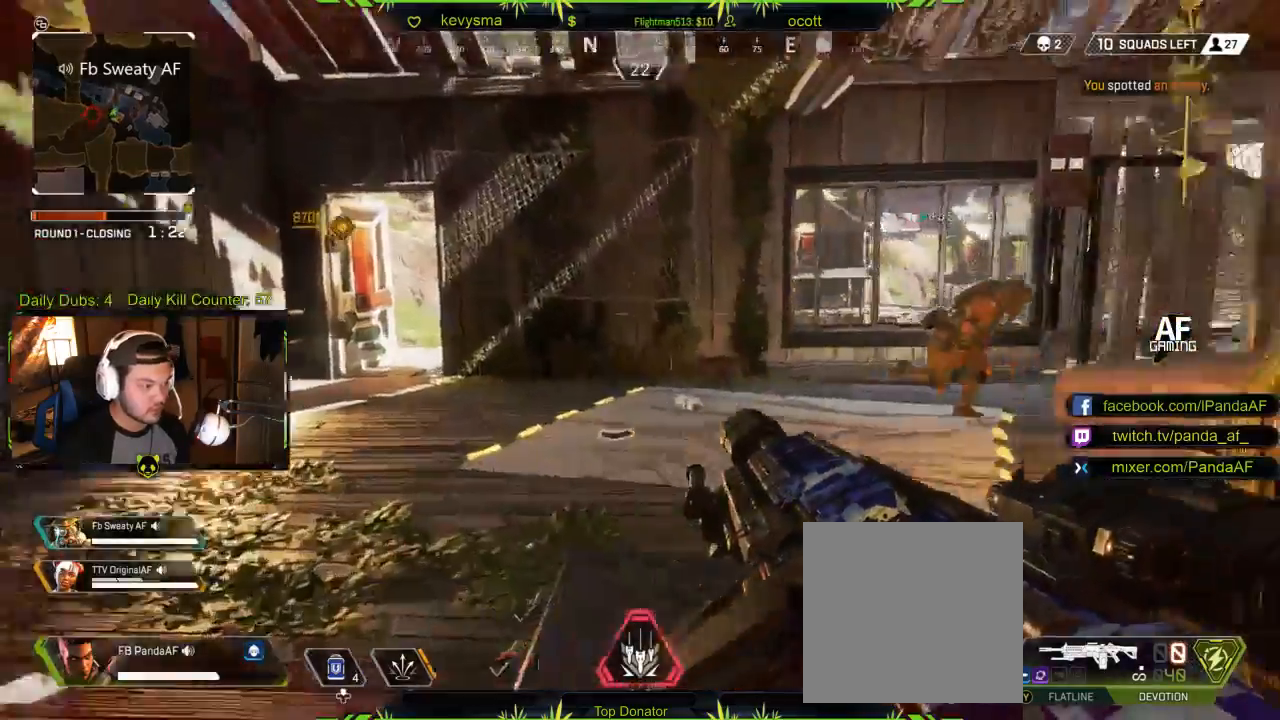
{"buttons": [], "left_stick": "up", "right_stick": "left", "events": [[33, "right_stick", "left"], [133, "L3", "down"], [283, "L3", "up"], [317, "right_stick", "center"], [433, "right_stick", "left"]]}
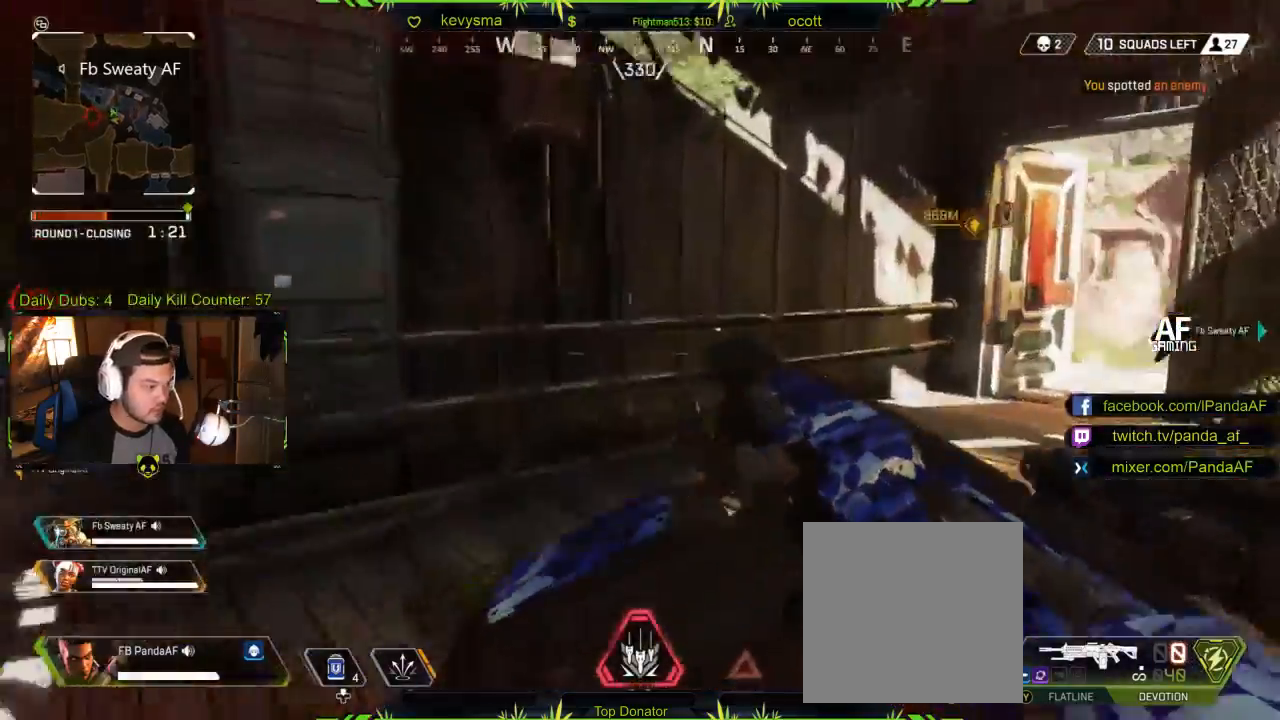
{"buttons": [], "left_stick": "up", "right_stick": "center", "events": [[67, "right_stick", "right"], [200, "L3", "down"], [383, "L3", "up"], [433, "right_stick", "center"]]}
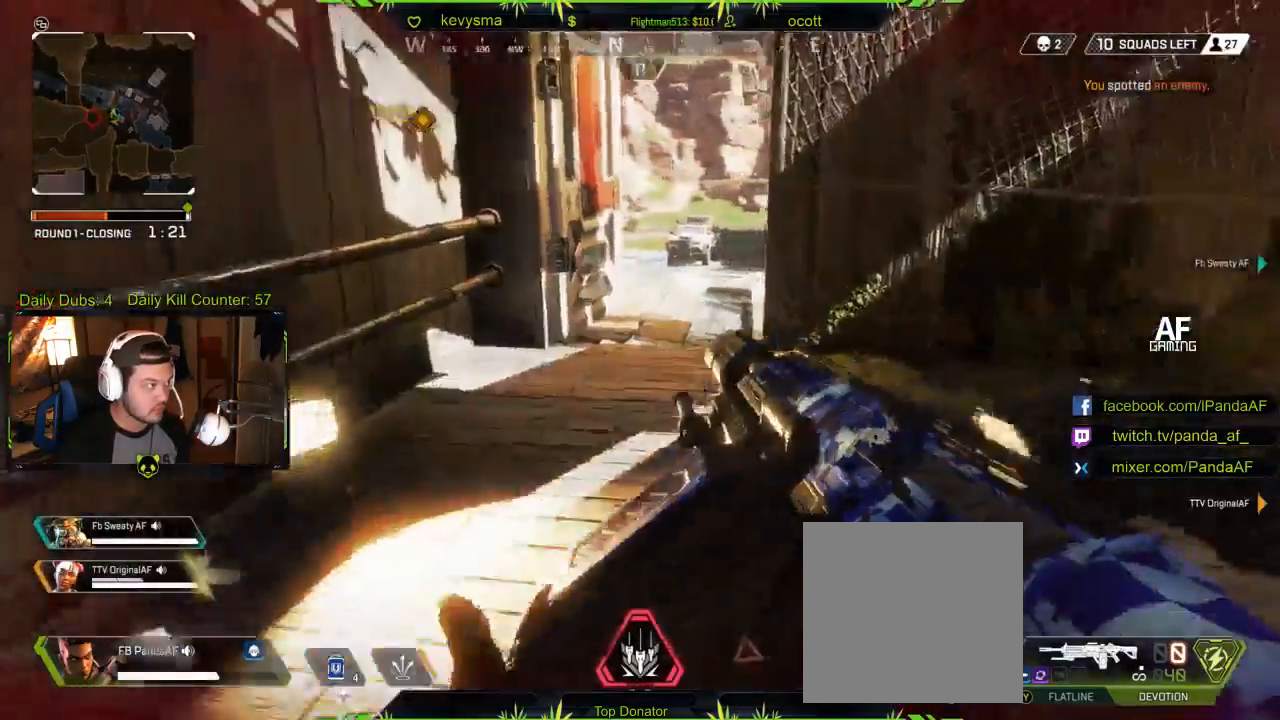
{"buttons": [], "left_stick": "up-right", "right_stick": "center", "events": [[450, "left_stick", "up-right"]]}
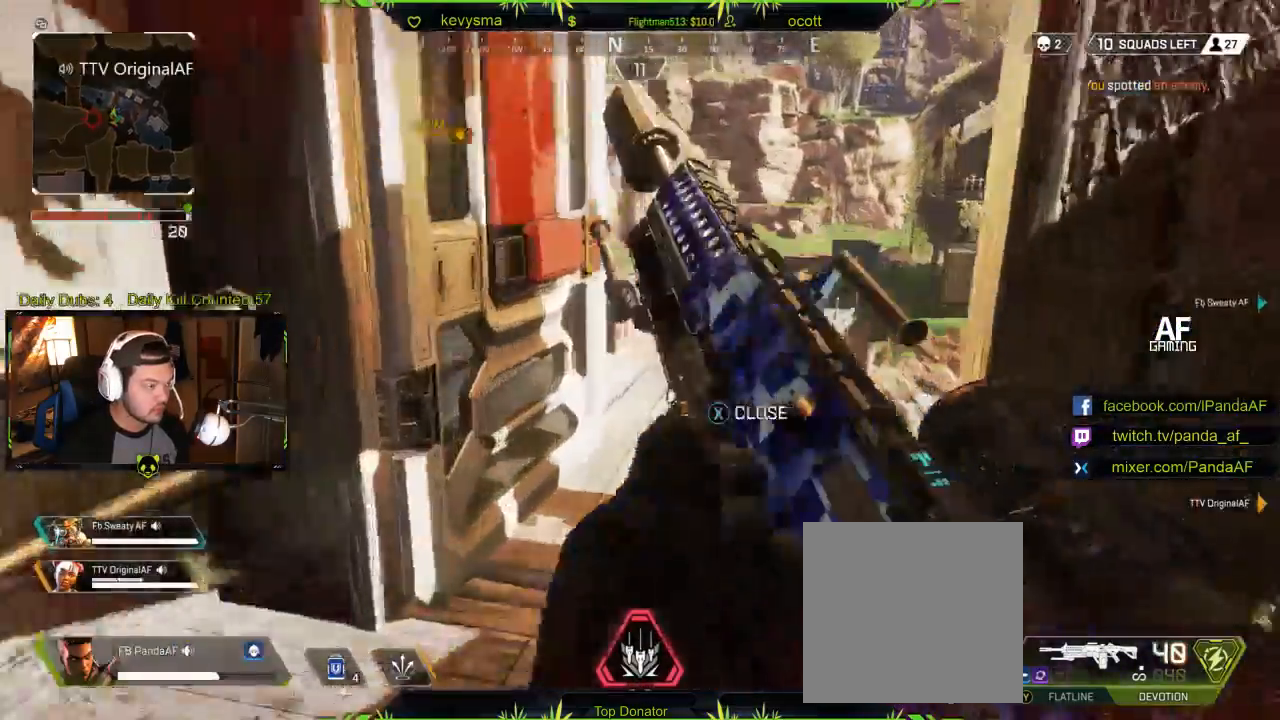
{"buttons": ["L1", "R1"], "left_stick": "up-right", "right_stick": "center", "events": [[117, "L1", "down"], [117, "right_stick", "left"], [133, "R1", "down"], [450, "right_stick", "center"]]}
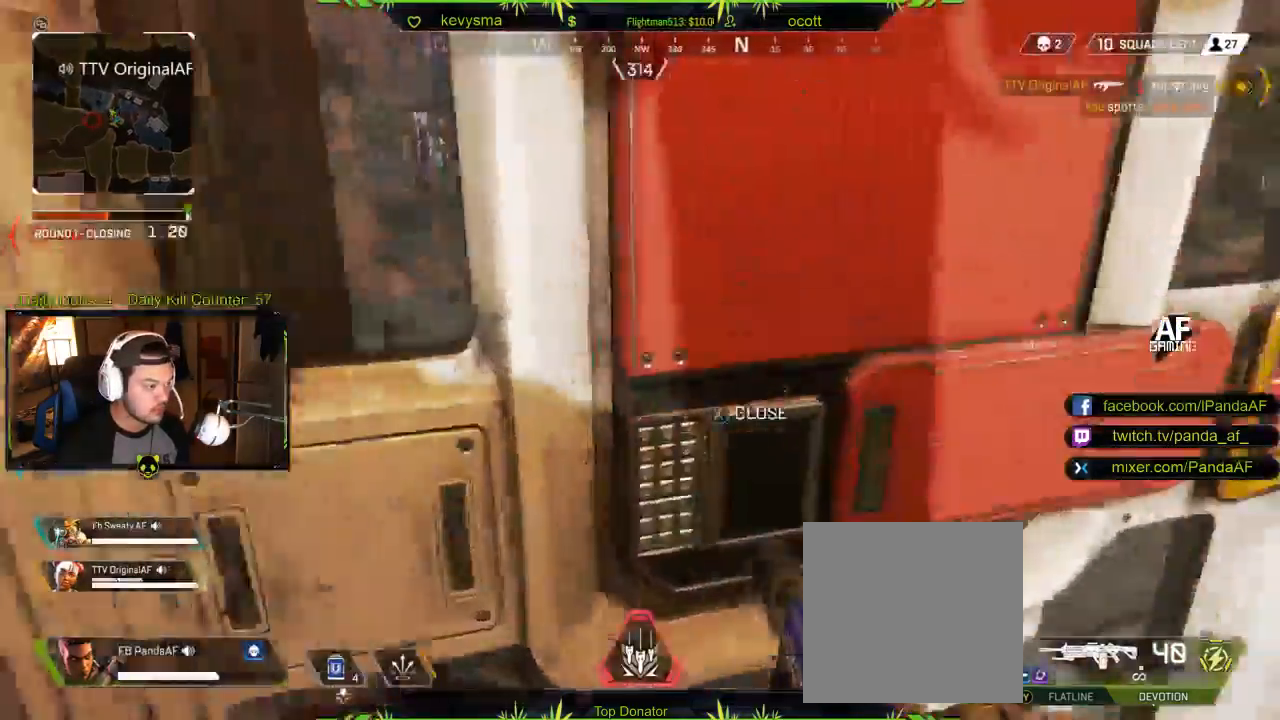
{"buttons": ["L1"], "left_stick": "up-right", "right_stick": "left", "events": [[150, "right_stick", "left"], [400, "R1", "up"]]}
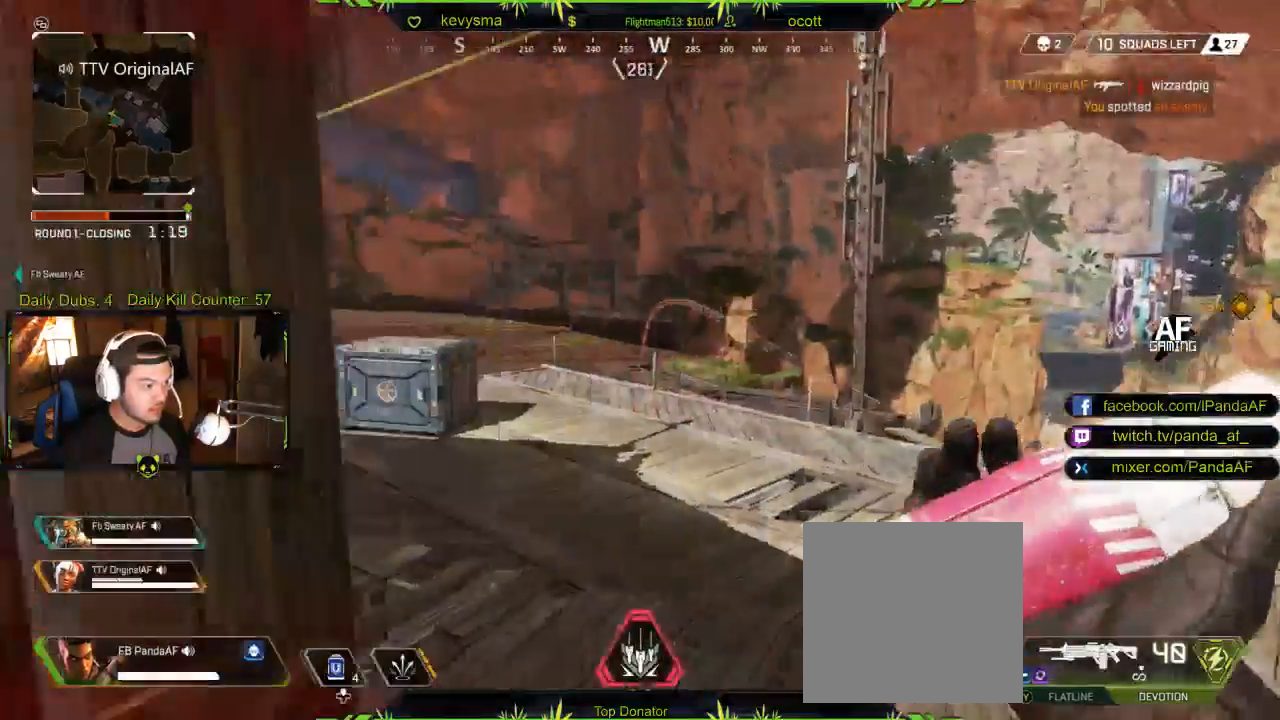
{"buttons": [], "left_stick": "down-left", "right_stick": "center", "events": [[17, "right_stick", "up-left"], [33, "L1", "up"], [167, "R2", "down"], [167, "left_stick", "center"], [317, "left_stick", "right"], [400, "R2", "up"], [400, "left_stick", "down"], [433, "right_stick", "center"], [483, "left_stick", "down-left"]]}